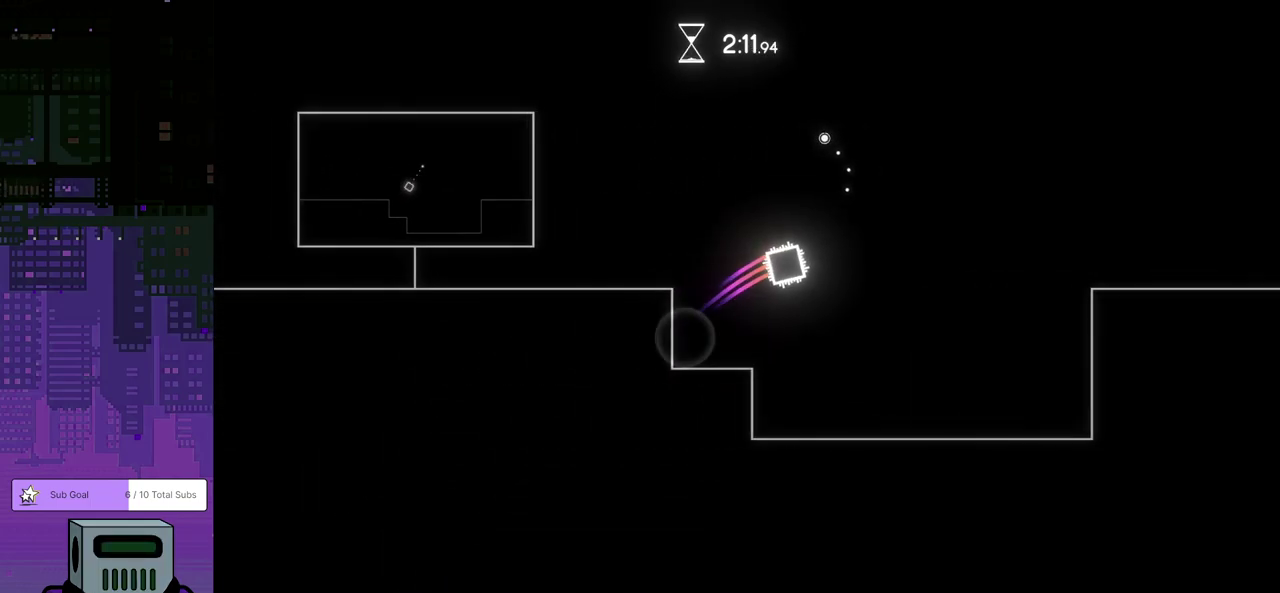
Gameplay with a controller (PlayStation layout); each line is a JSON object with the inputs held at the frame after it. "events" lists button and stick changes between this image and that frame as [ms after this image, input, new state], when the widget could be followed in between. Not read: R3 right_stick.
{"buttons": ["DPAD_LEFT"], "left_stick": "center", "events": [[117, "CROSS", "up"]]}
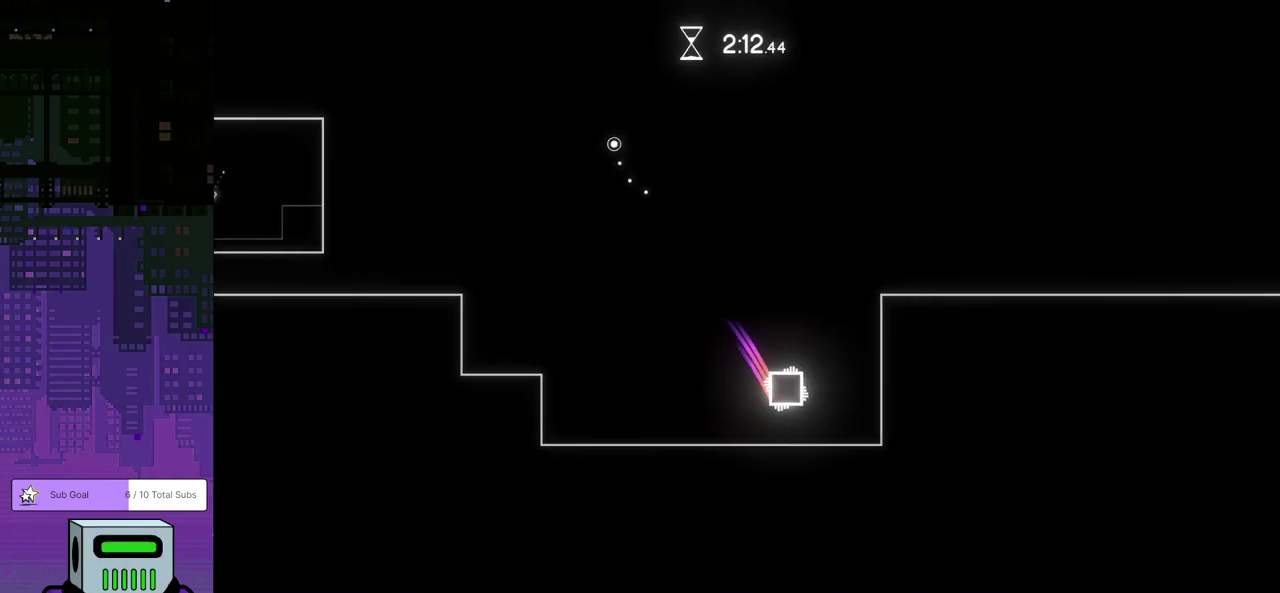
{"buttons": ["CROSS", "DPAD_LEFT"], "left_stick": "center", "events": [[367, "CROSS", "down"]]}
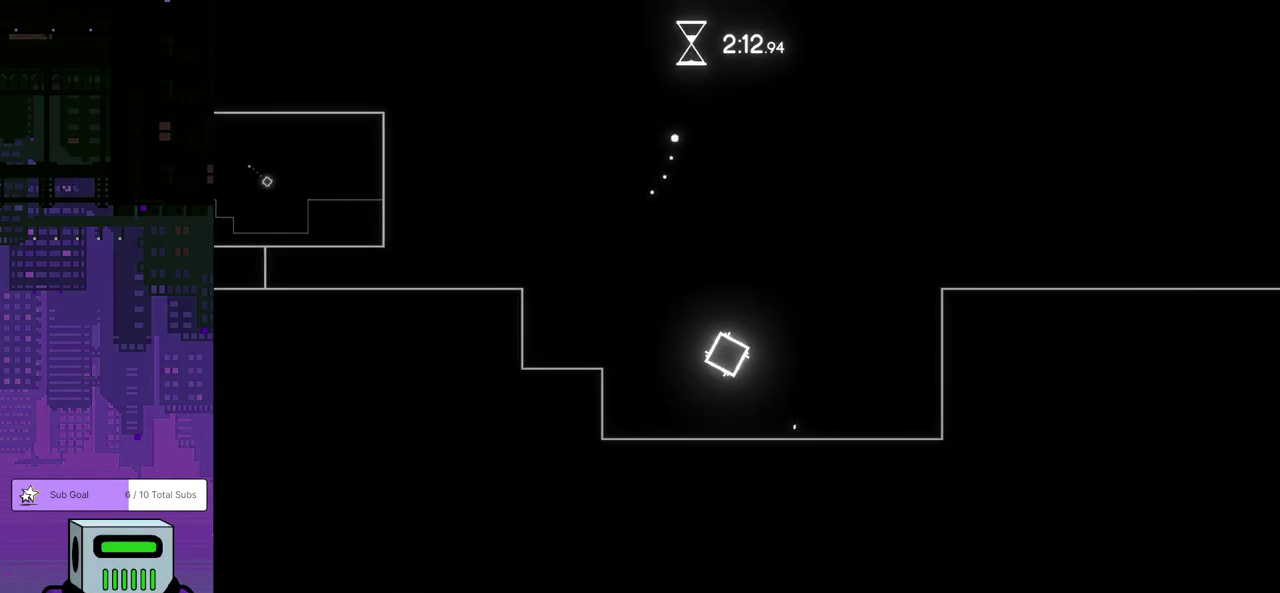
{"buttons": ["DPAD_LEFT"], "left_stick": "center", "events": [[33, "CROSS", "up"]]}
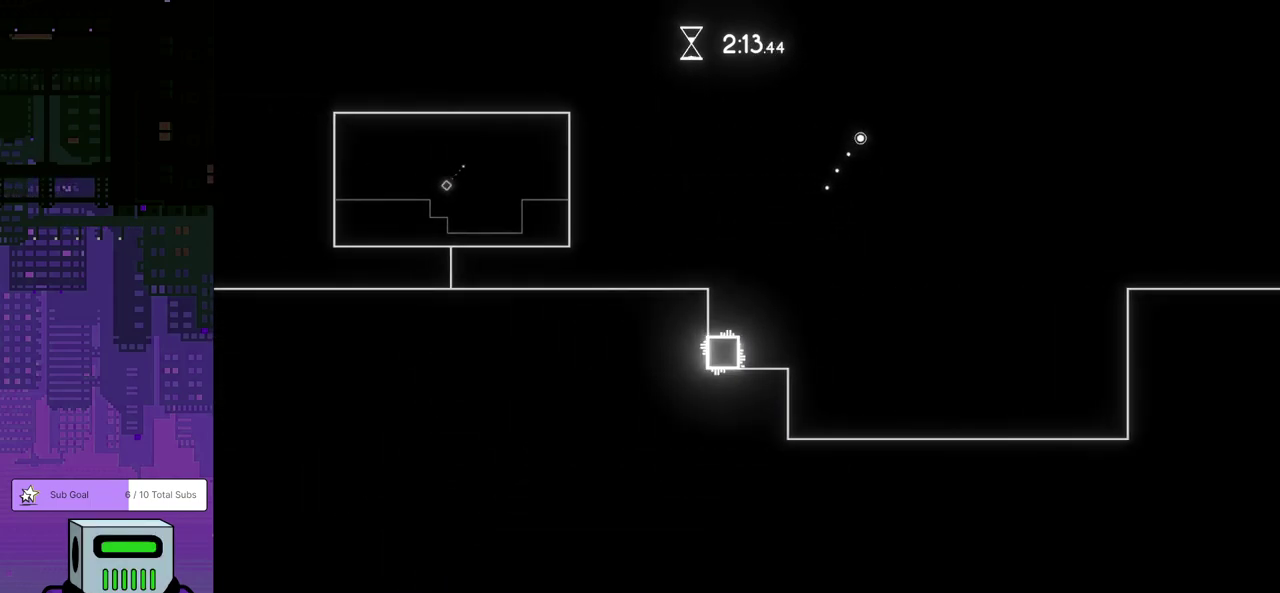
{"buttons": [], "left_stick": "center", "events": [[33, "CROSS", "down"], [267, "CROSS", "up"], [450, "DPAD_LEFT", "up"]]}
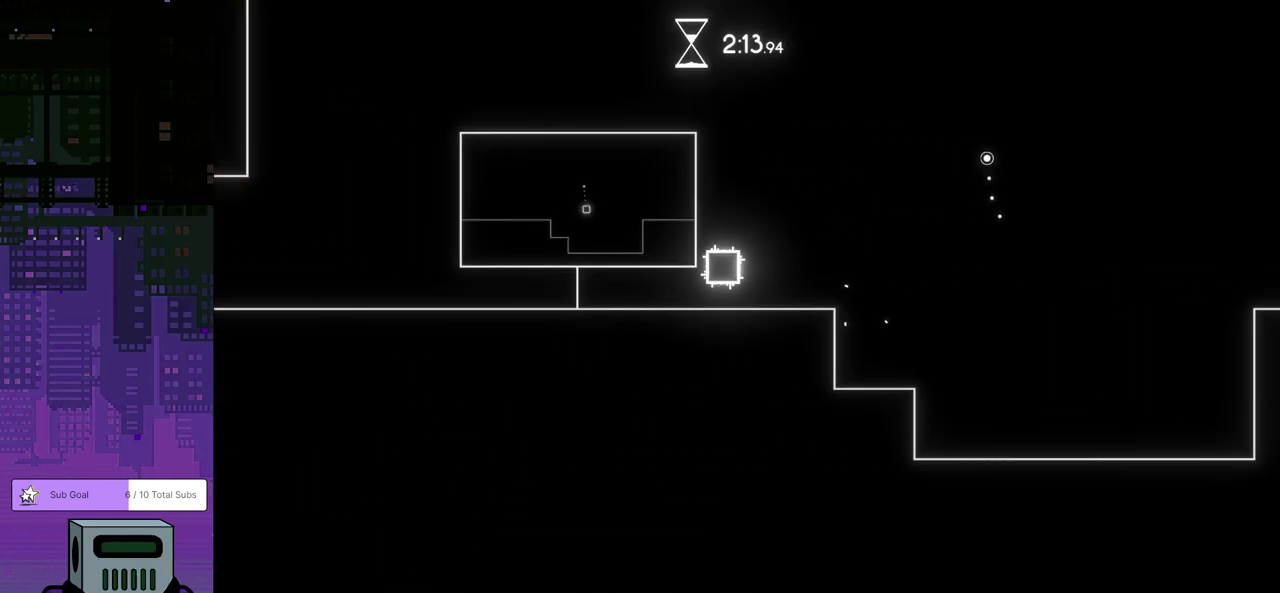
{"buttons": ["DPAD_RIGHT"], "left_stick": "center", "events": [[200, "DPAD_RIGHT", "down"]]}
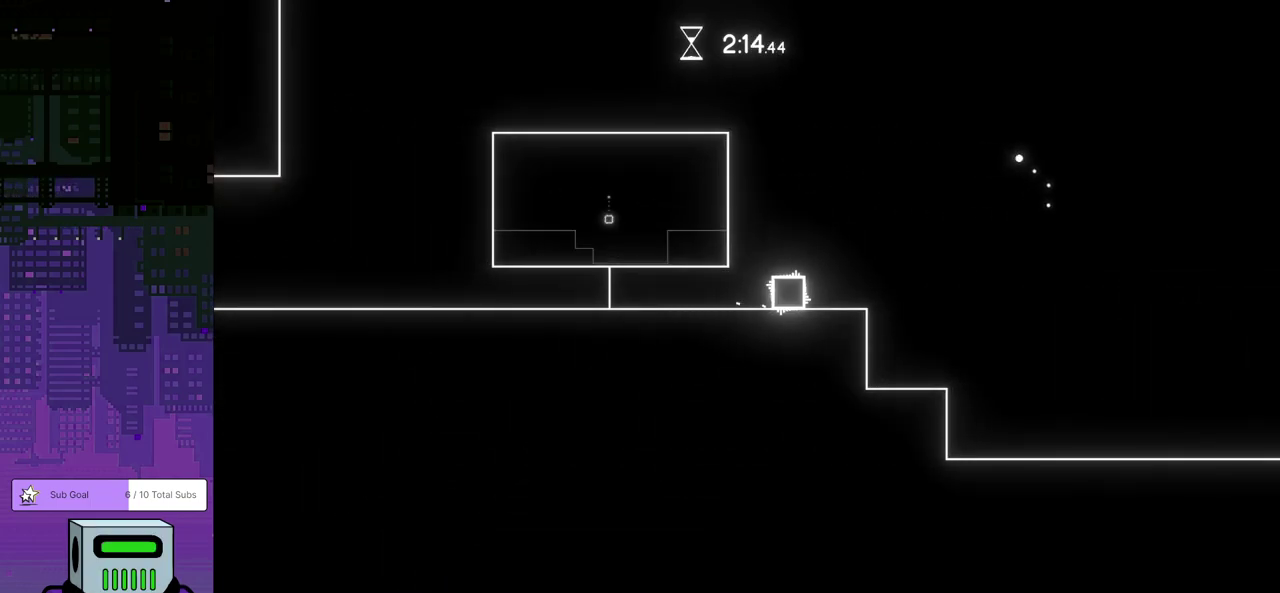
{"buttons": ["CROSS", "DPAD_DOWN", "DPAD_RIGHT"], "left_stick": "center", "events": [[183, "CROSS", "down"], [383, "CROSS", "up"], [500, "CROSS", "down"], [500, "DPAD_DOWN", "down"]]}
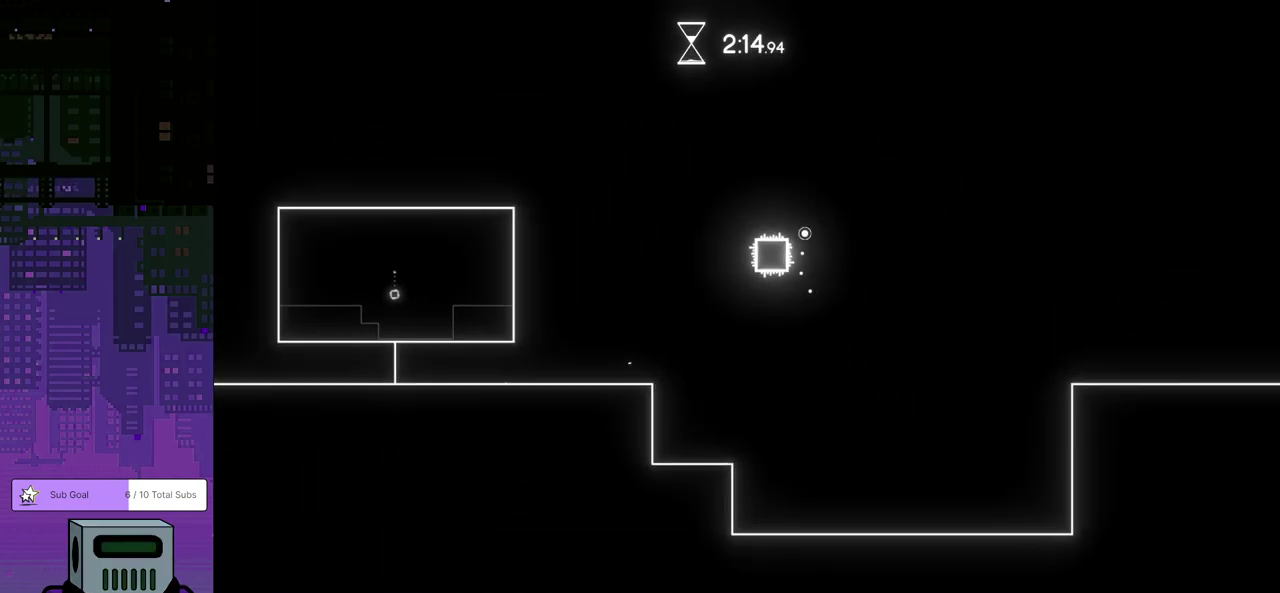
{"buttons": [], "left_stick": "center", "events": [[50, "CROSS", "up"], [117, "CROSS", "down"], [183, "CROSS", "up"], [283, "DPAD_DOWN", "up"], [450, "DPAD_RIGHT", "up"]]}
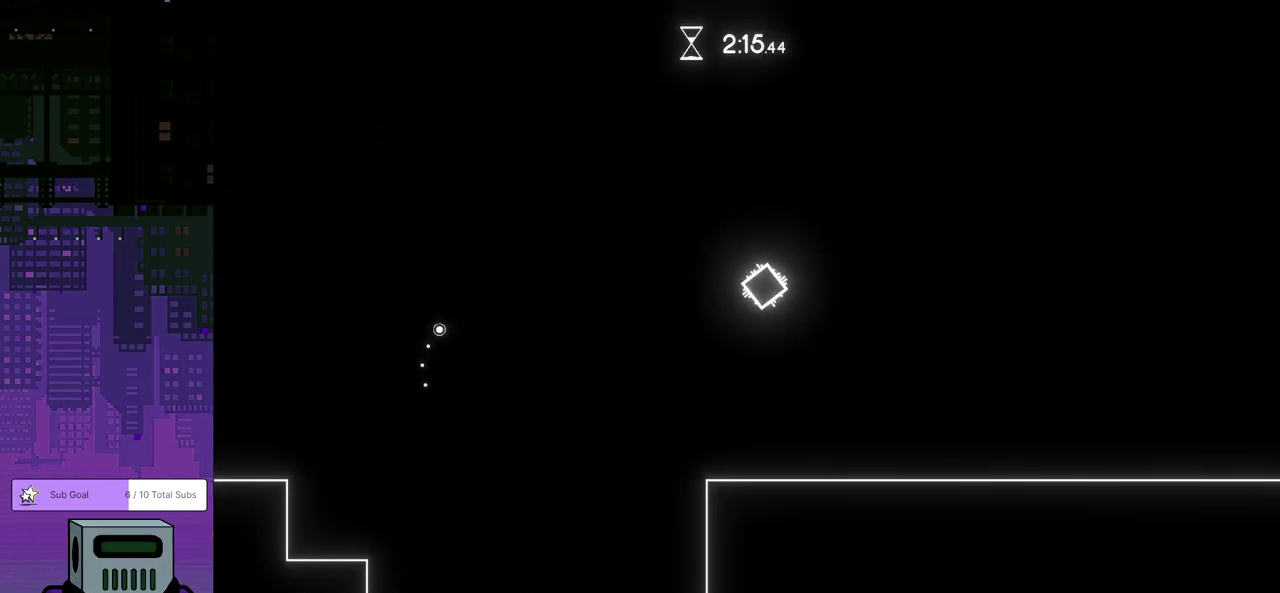
{"buttons": [], "left_stick": "center", "events": []}
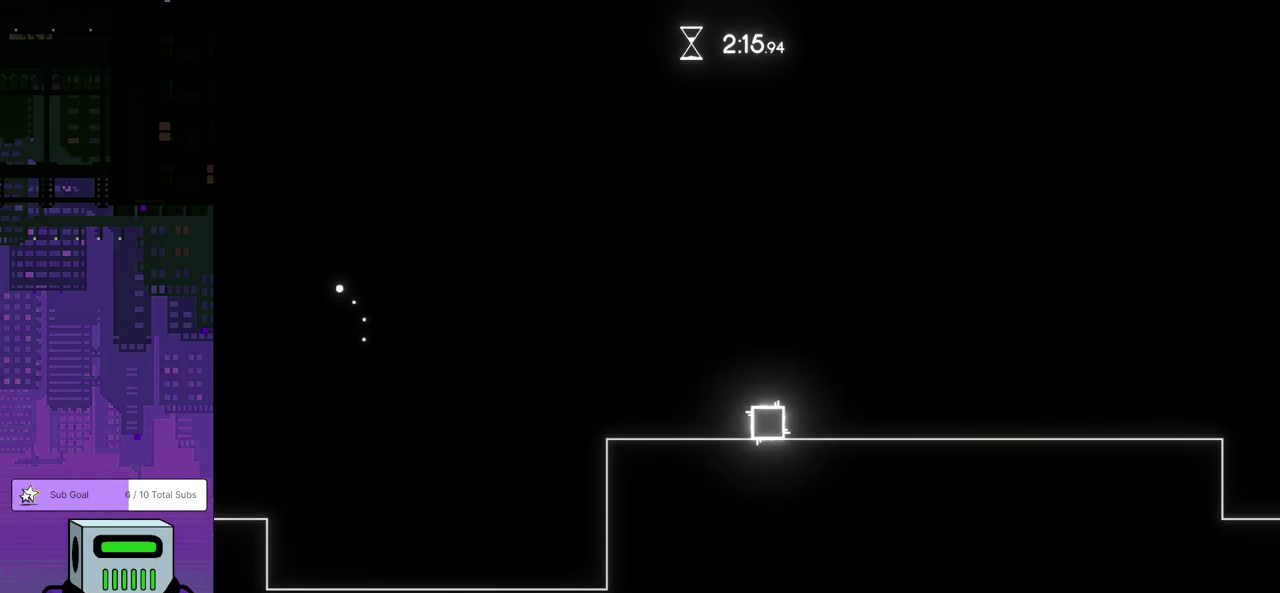
{"buttons": ["DPAD_LEFT"], "left_stick": "center", "events": [[83, "DPAD_LEFT", "down"]]}
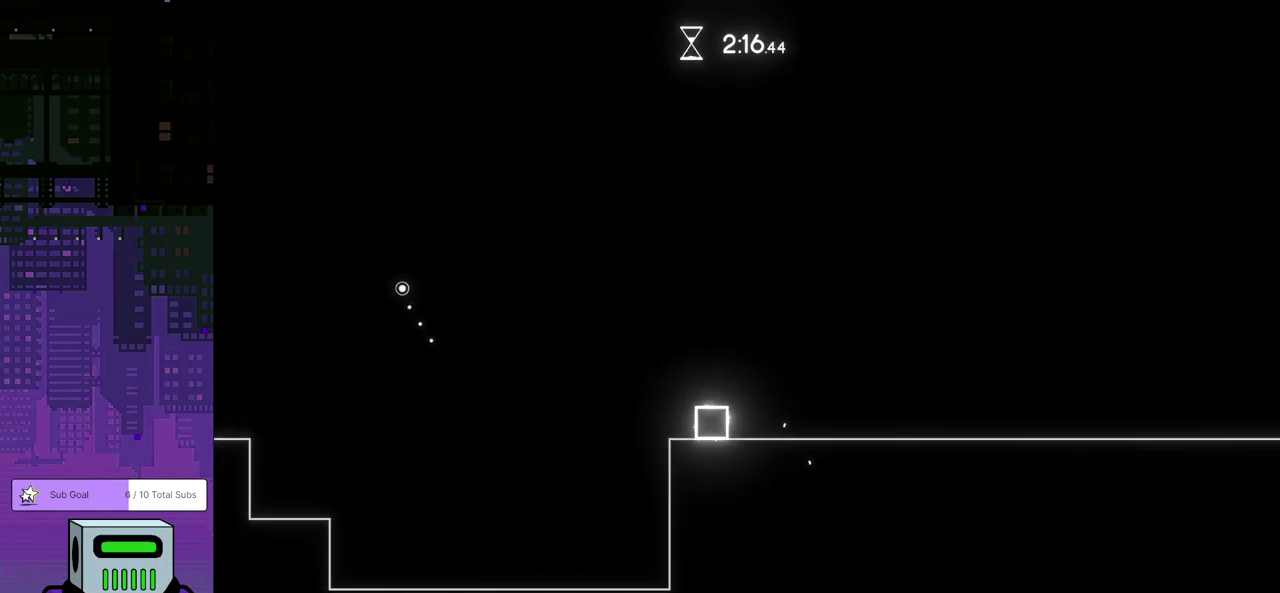
{"buttons": ["DPAD_LEFT"], "left_stick": "center", "events": [[50, "CROSS", "down"], [100, "CROSS", "up"]]}
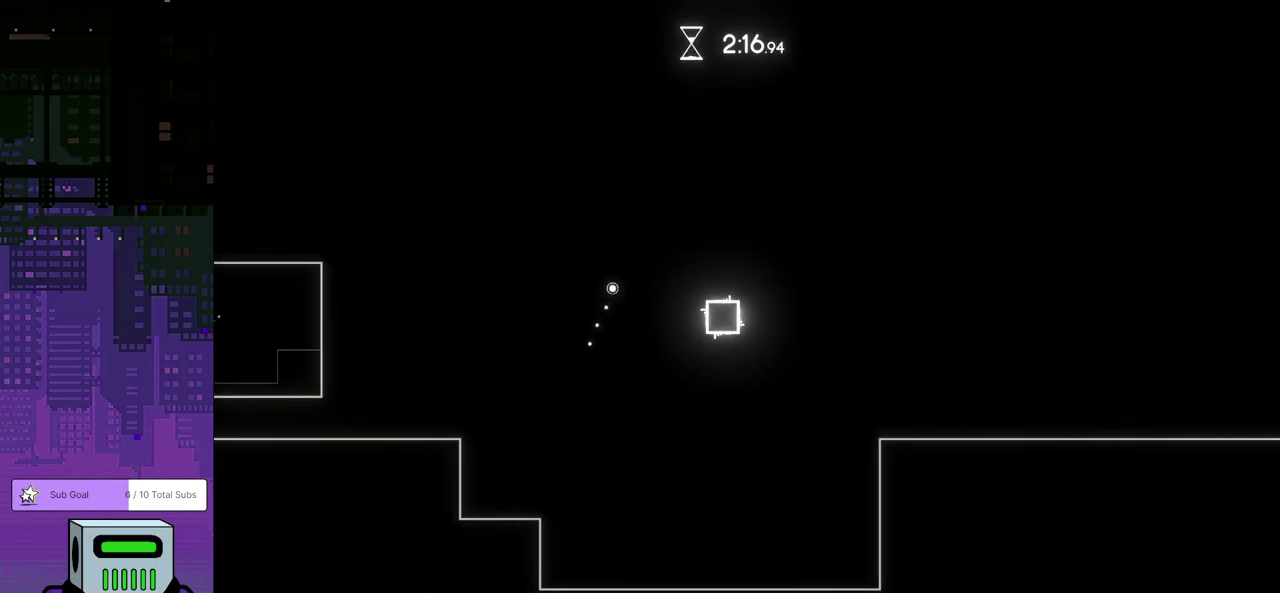
{"buttons": ["CROSS", "DPAD_LEFT"], "left_stick": "center", "events": [[467, "CROSS", "down"]]}
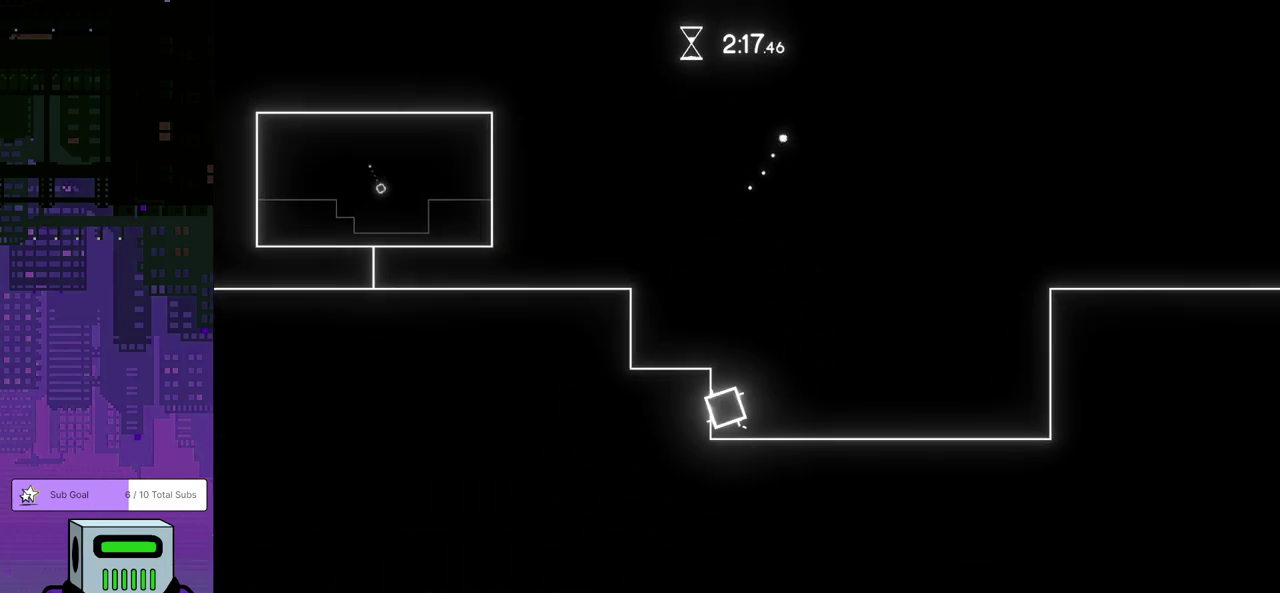
{"buttons": ["DPAD_LEFT"], "left_stick": "center", "events": [[217, "CROSS", "up"]]}
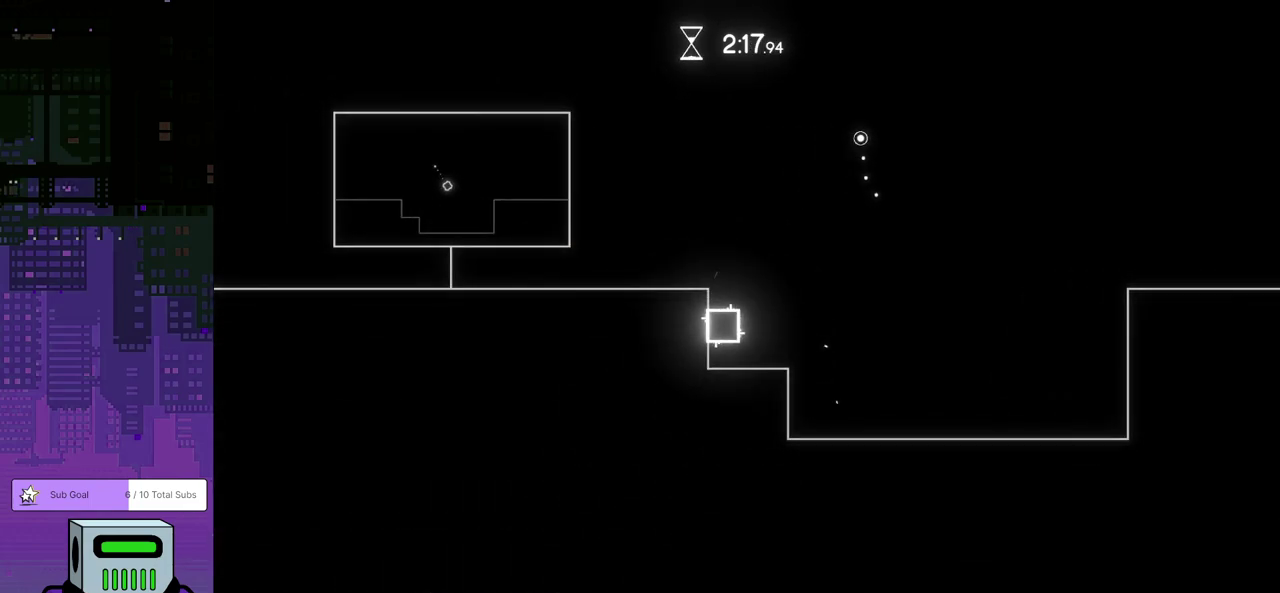
{"buttons": ["DPAD_LEFT"], "left_stick": "center", "events": [[183, "CROSS", "down"], [417, "CROSS", "up"]]}
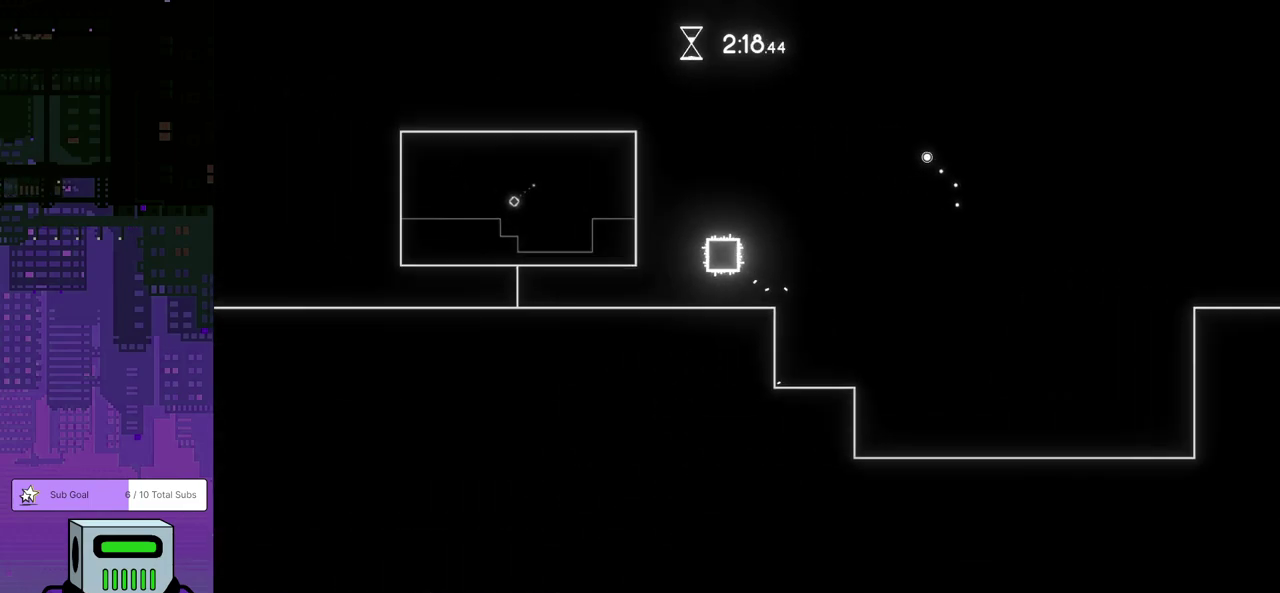
{"buttons": ["DPAD_RIGHT"], "left_stick": "center", "events": [[350, "DPAD_LEFT", "up"], [483, "DPAD_RIGHT", "down"]]}
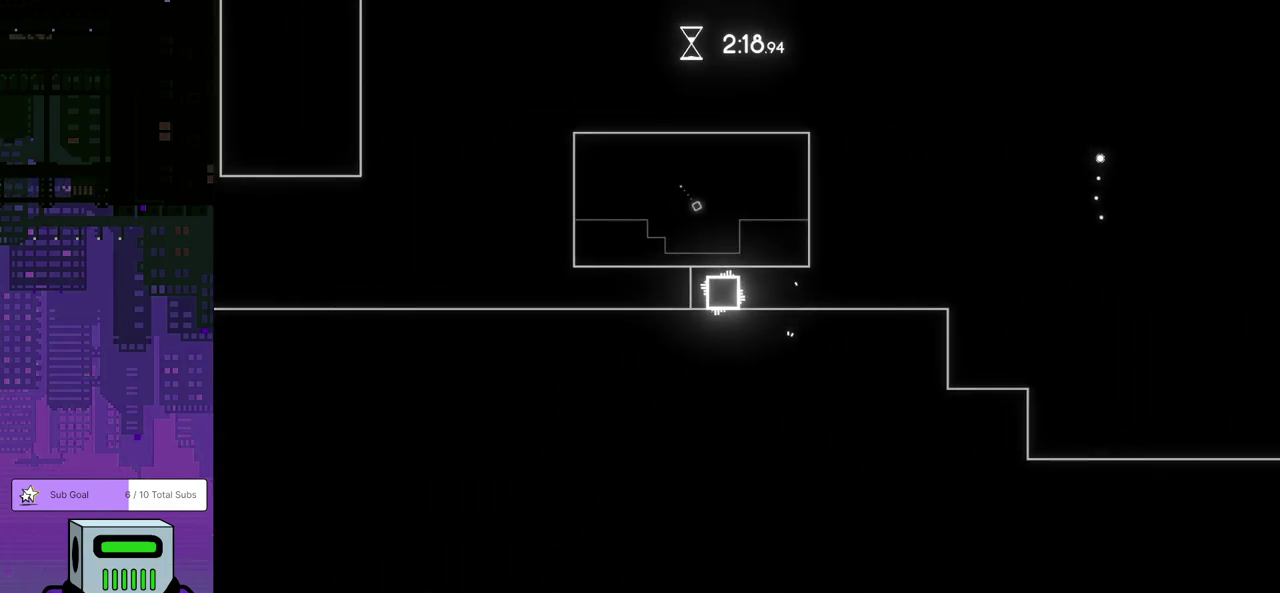
{"buttons": ["DPAD_RIGHT"], "left_stick": "center", "events": []}
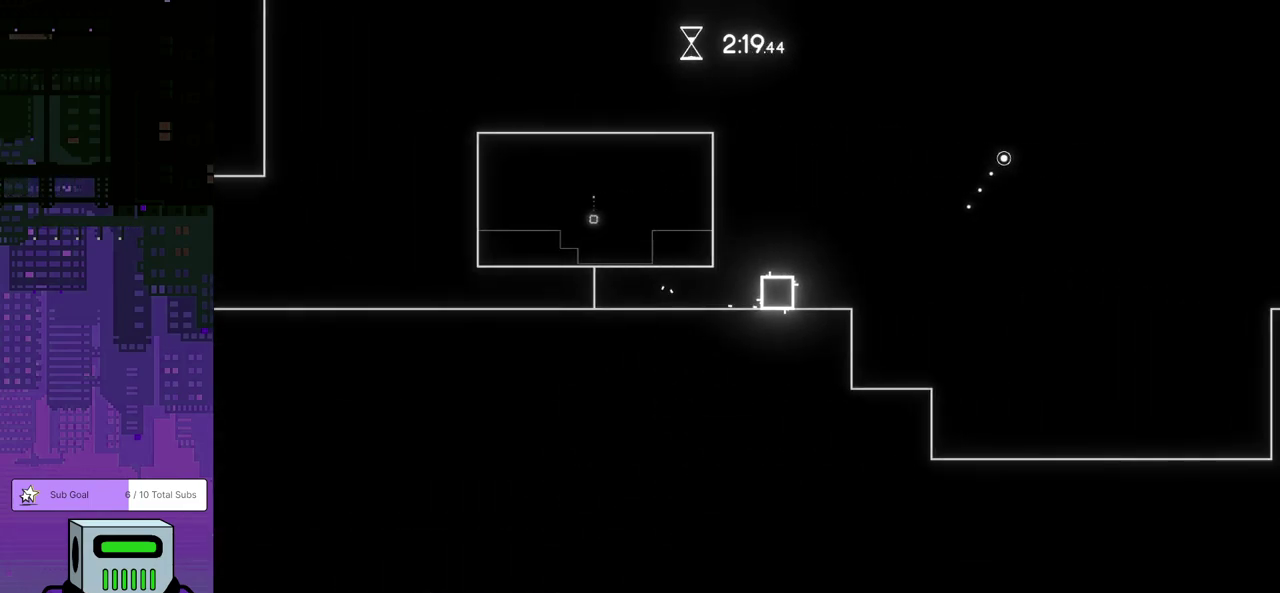
{"buttons": ["DPAD_DOWN", "DPAD_RIGHT"], "left_stick": "center", "events": [[183, "CROSS", "down"], [217, "DPAD_DOWN", "down"], [450, "CROSS", "up"]]}
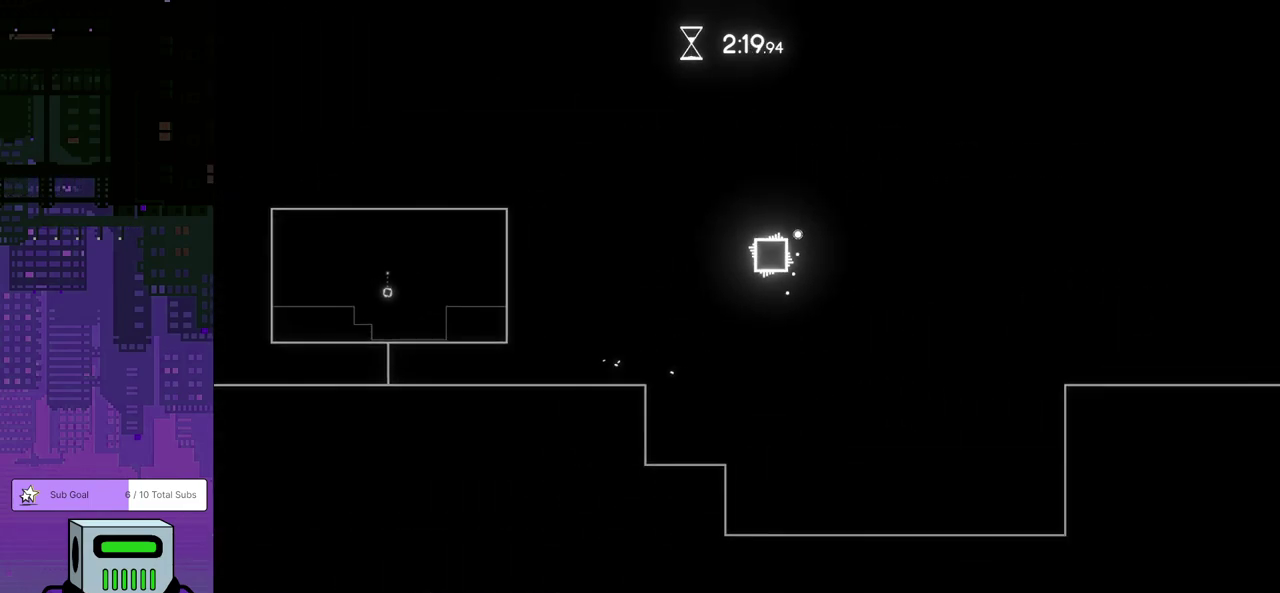
{"buttons": ["DPAD_DOWN", "DPAD_RIGHT"], "left_stick": "center", "events": [[17, "CROSS", "down"], [100, "CROSS", "up"], [150, "CROSS", "down"], [317, "CROSS", "up"]]}
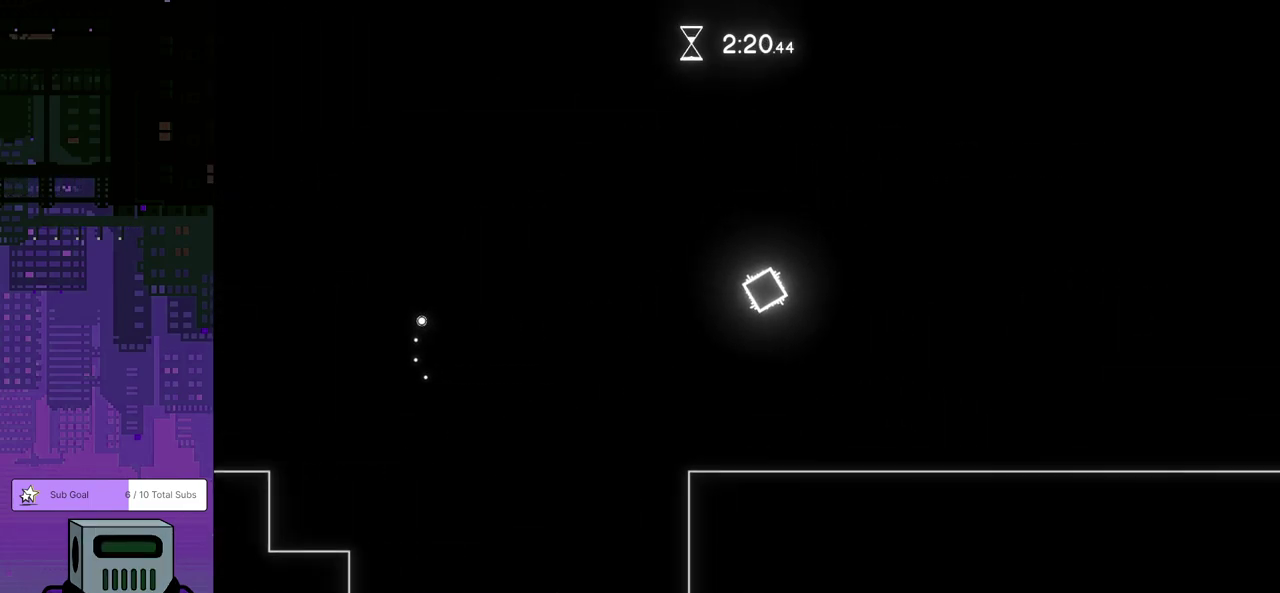
{"buttons": [], "left_stick": "center", "events": [[283, "DPAD_DOWN", "up"], [367, "DPAD_RIGHT", "up"]]}
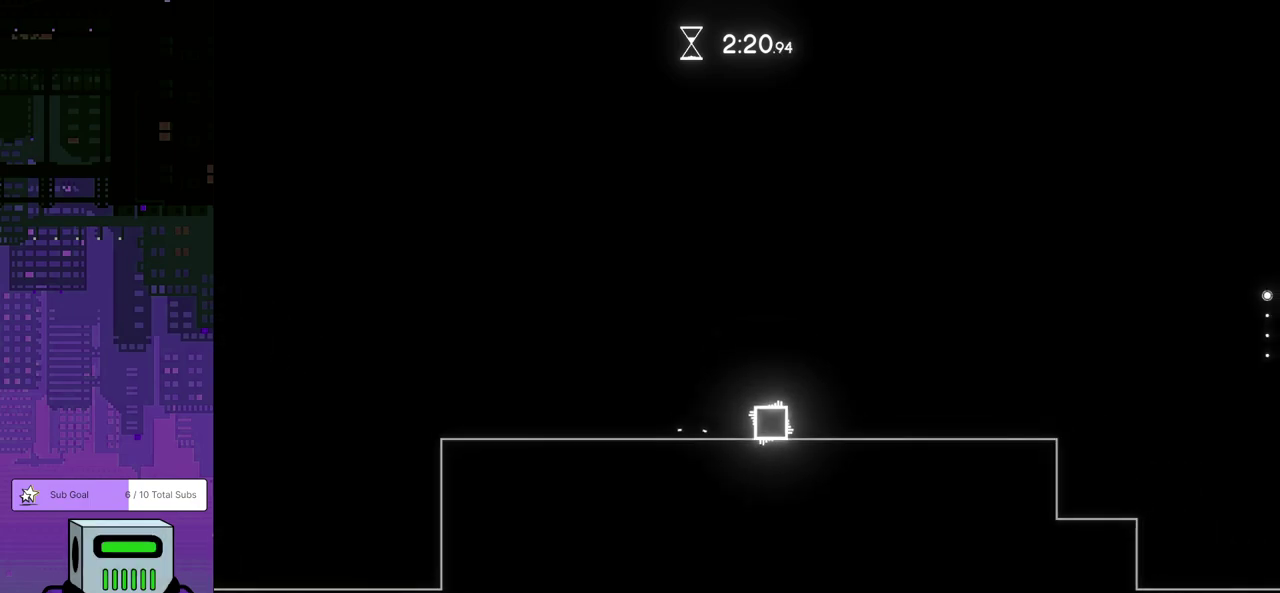
{"buttons": ["DPAD_LEFT"], "left_stick": "center", "events": [[217, "DPAD_LEFT", "down"]]}
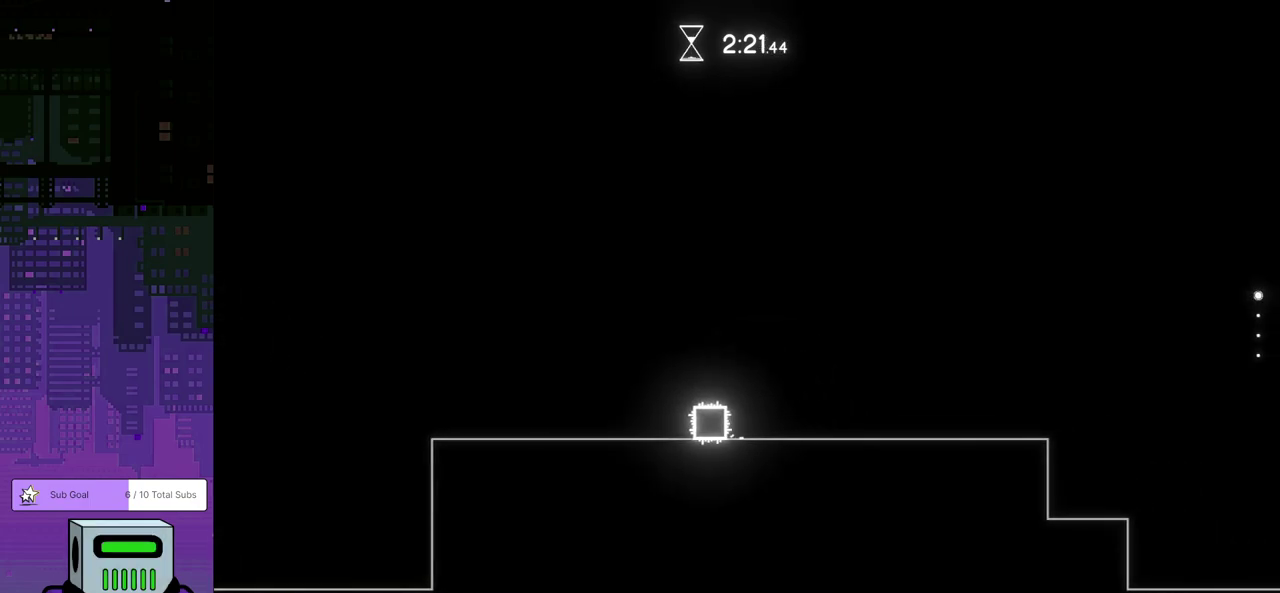
{"buttons": ["DPAD_LEFT"], "left_stick": "center", "events": []}
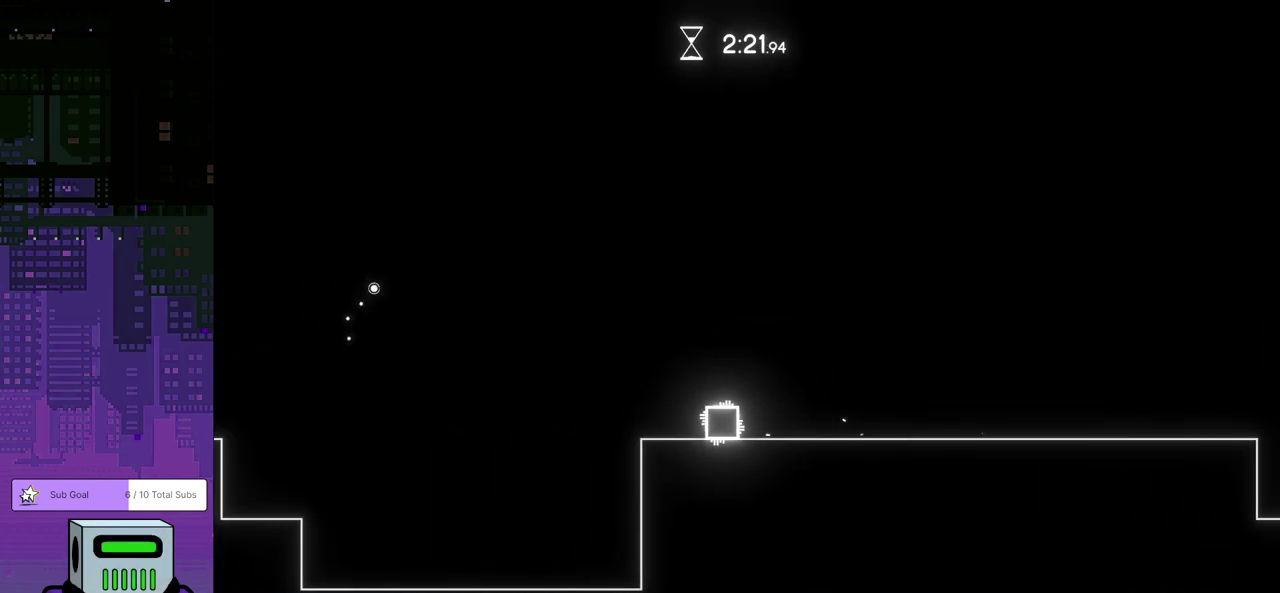
{"buttons": ["DPAD_LEFT"], "left_stick": "center", "events": []}
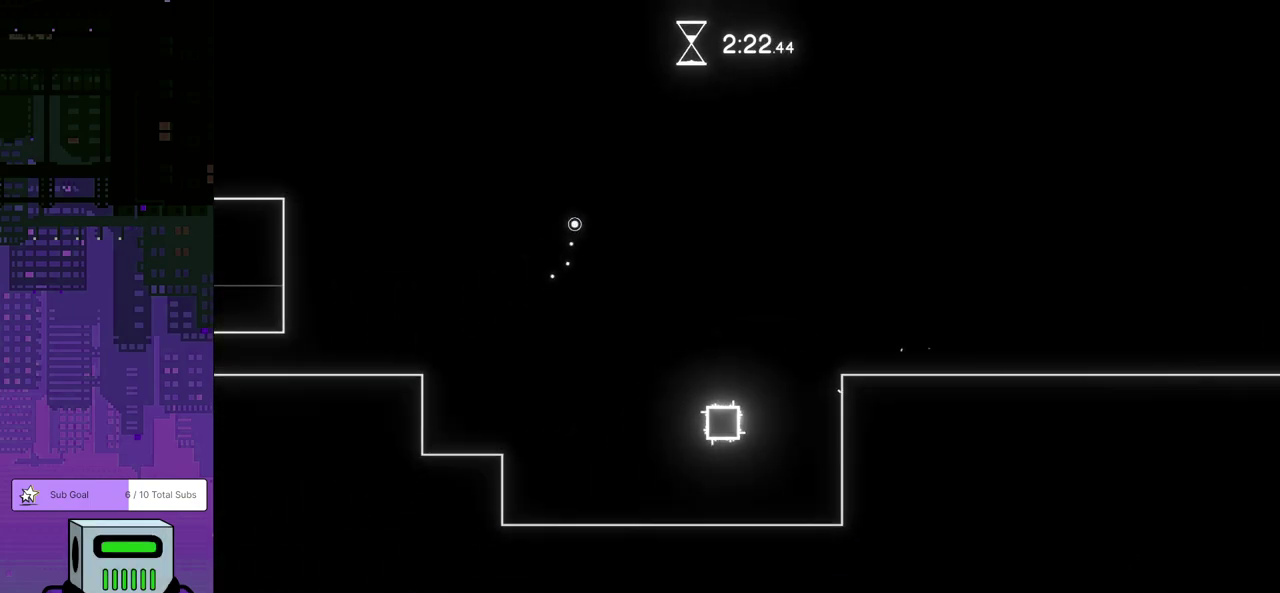
{"buttons": ["DPAD_LEFT"], "left_stick": "center", "events": [[167, "CROSS", "down"], [300, "CROSS", "up"]]}
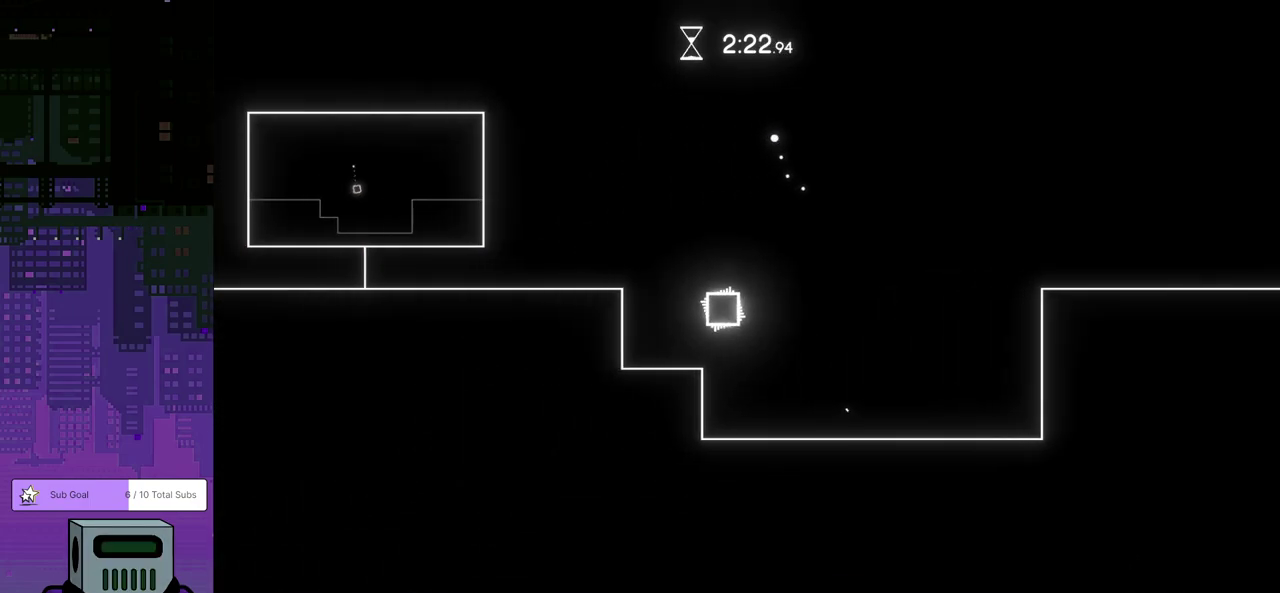
{"buttons": ["CROSS", "DPAD_LEFT"], "left_stick": "center", "events": [[283, "CROSS", "down"]]}
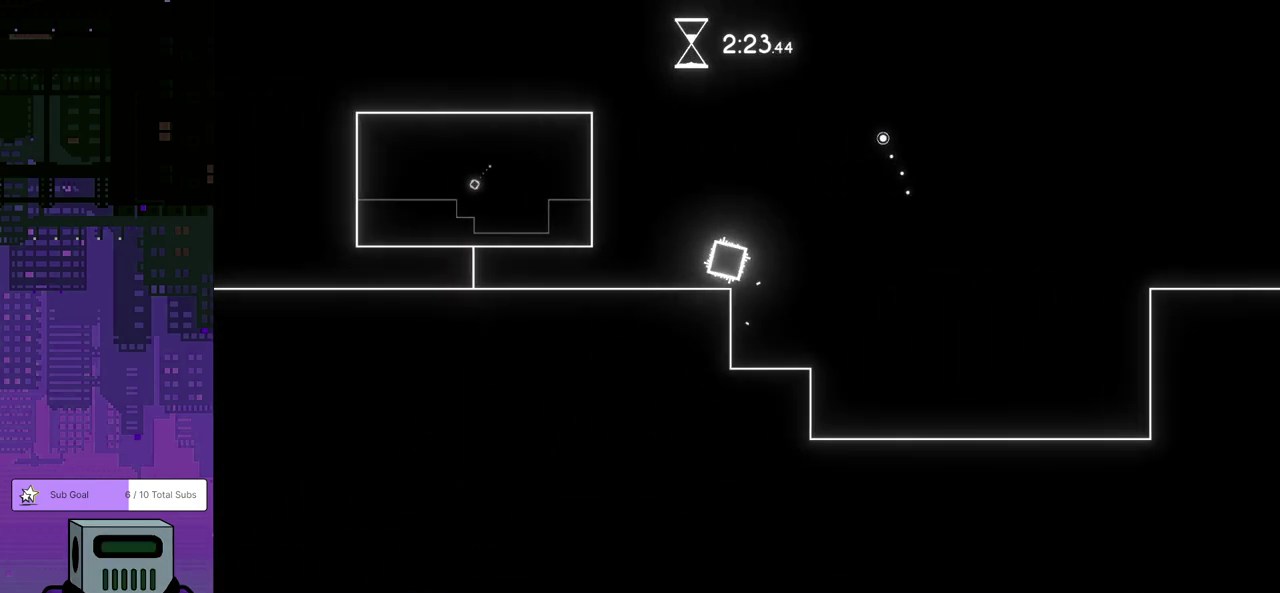
{"buttons": ["DPAD_RIGHT"], "left_stick": "center", "events": [[17, "CROSS", "up"], [183, "DPAD_LEFT", "up"], [317, "DPAD_RIGHT", "down"]]}
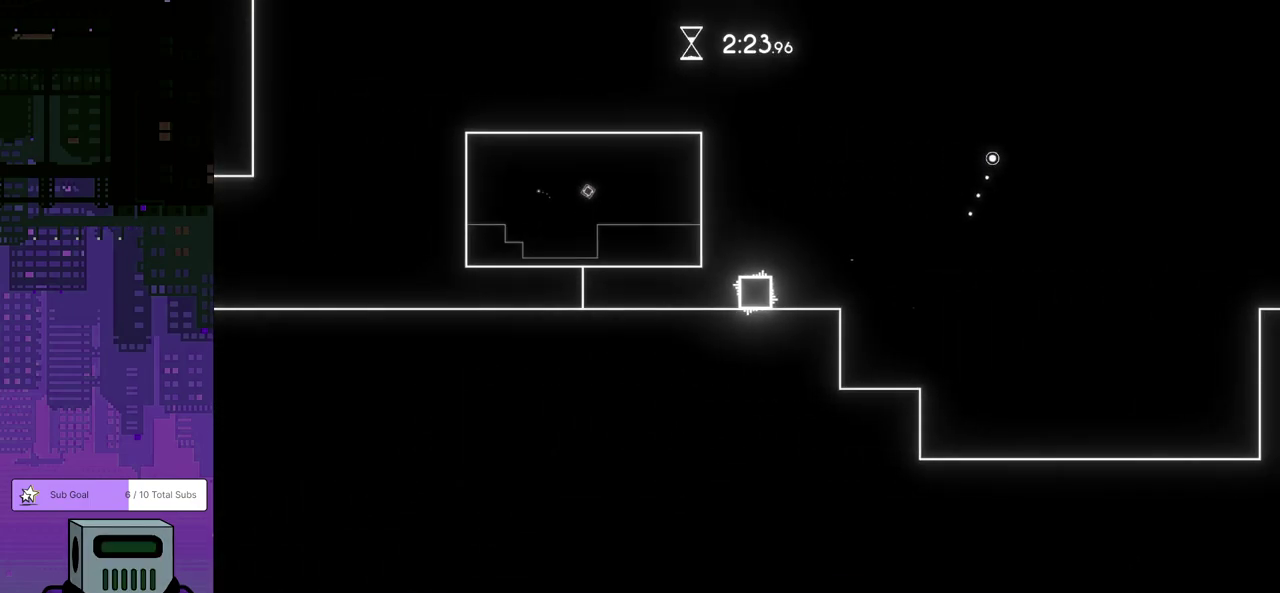
{"buttons": ["CROSS", "DPAD_DOWN", "DPAD_RIGHT"], "left_stick": "center", "events": [[250, "CROSS", "down"], [367, "DPAD_DOWN", "down"]]}
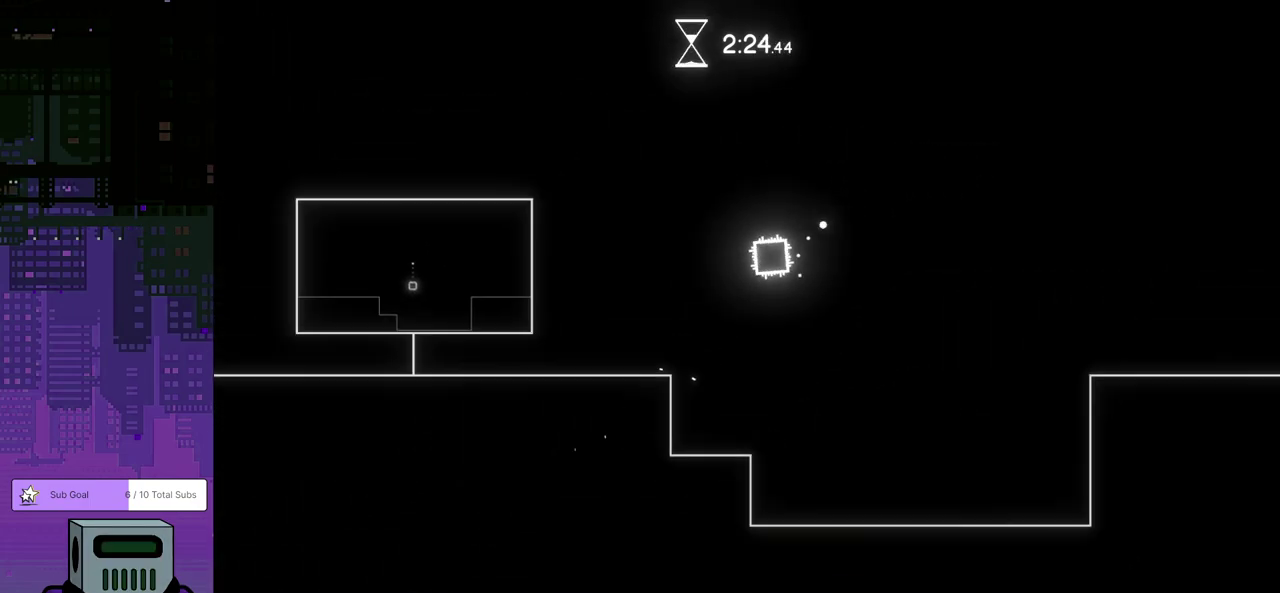
{"buttons": ["CROSS", "DPAD_DOWN", "DPAD_RIGHT"], "left_stick": "center", "events": [[33, "CROSS", "up"], [100, "CROSS", "down"], [183, "CROSS", "up"], [233, "CROSS", "down"]]}
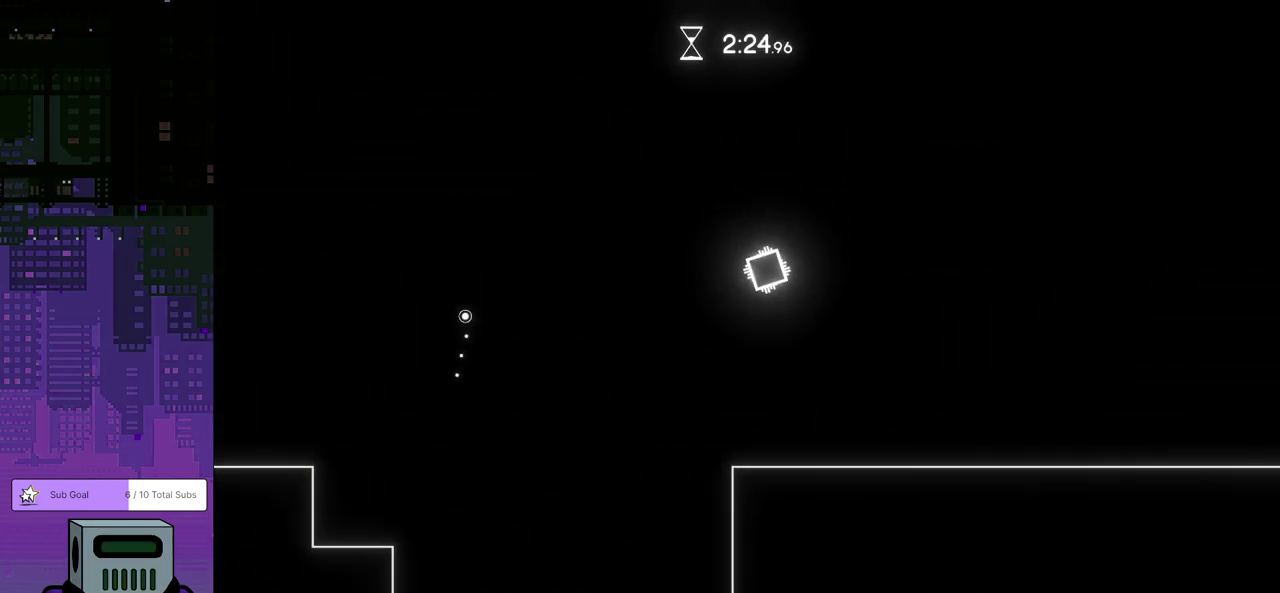
{"buttons": ["DPAD_RIGHT"], "left_stick": "center", "events": [[200, "CROSS", "up"], [350, "DPAD_DOWN", "up"]]}
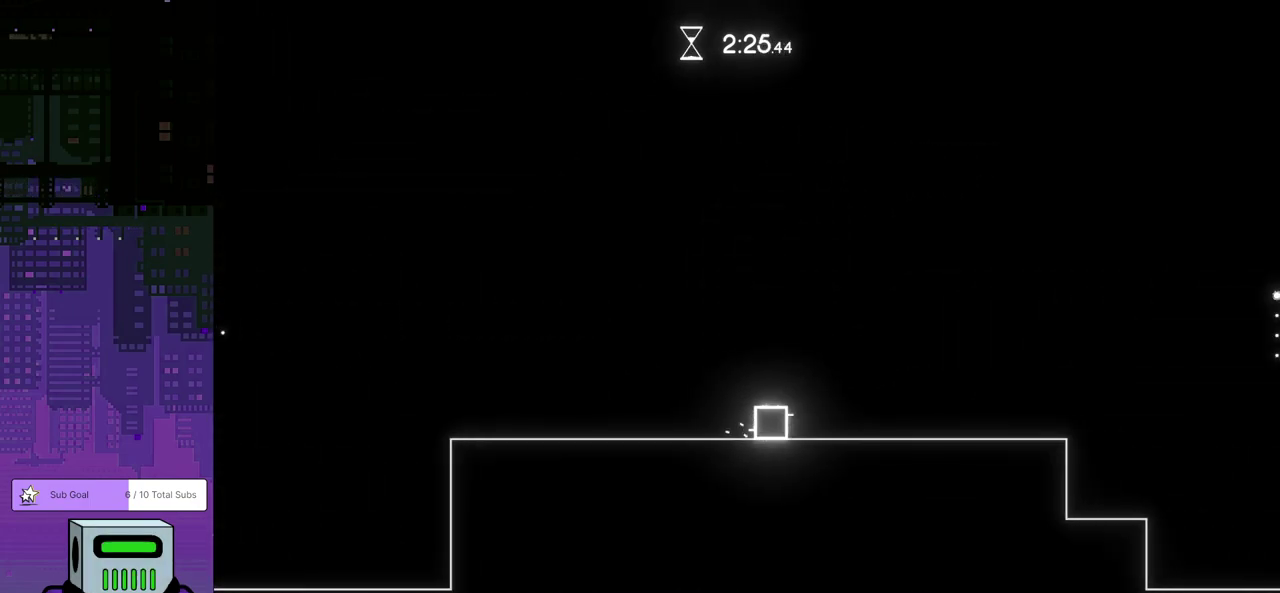
{"buttons": ["DPAD_RIGHT"], "left_stick": "center", "events": [[67, "DPAD_RIGHT", "up"], [317, "DPAD_RIGHT", "down"]]}